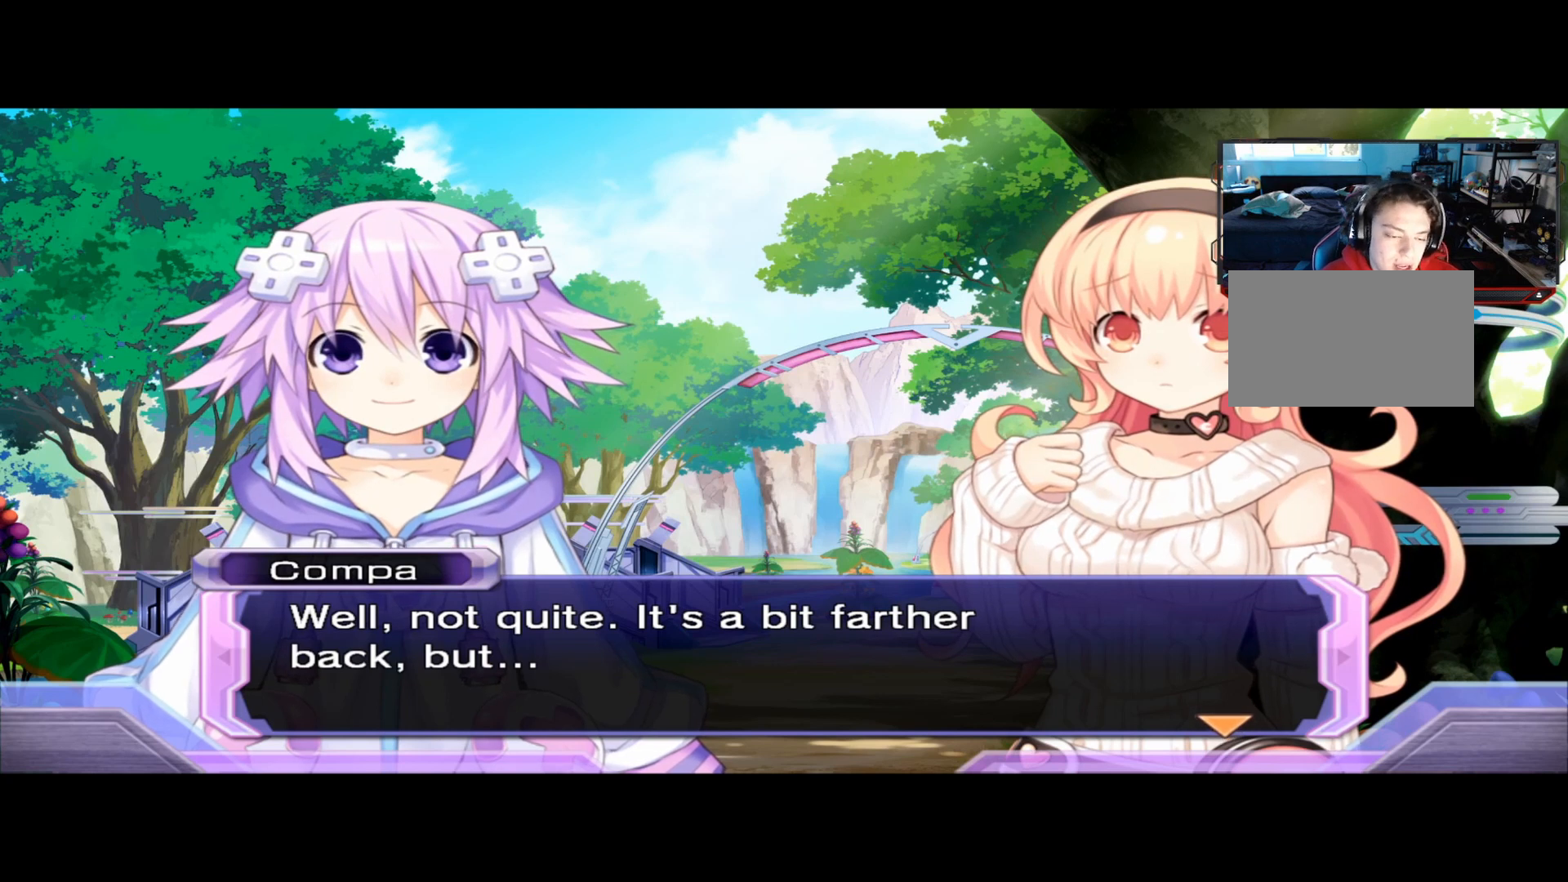
Gameplay with a controller (Xbox layout); each line is a JSON object with the inputs held at the frame after it. "events" lists button and stick changes between this image and that frame as [ms after this image, input, new state], when the widget could be followed in between. Not read: R3.
{"buttons": ["A"], "left_stick": "center", "right_stick": "center", "events": [[458, "A", "down"]]}
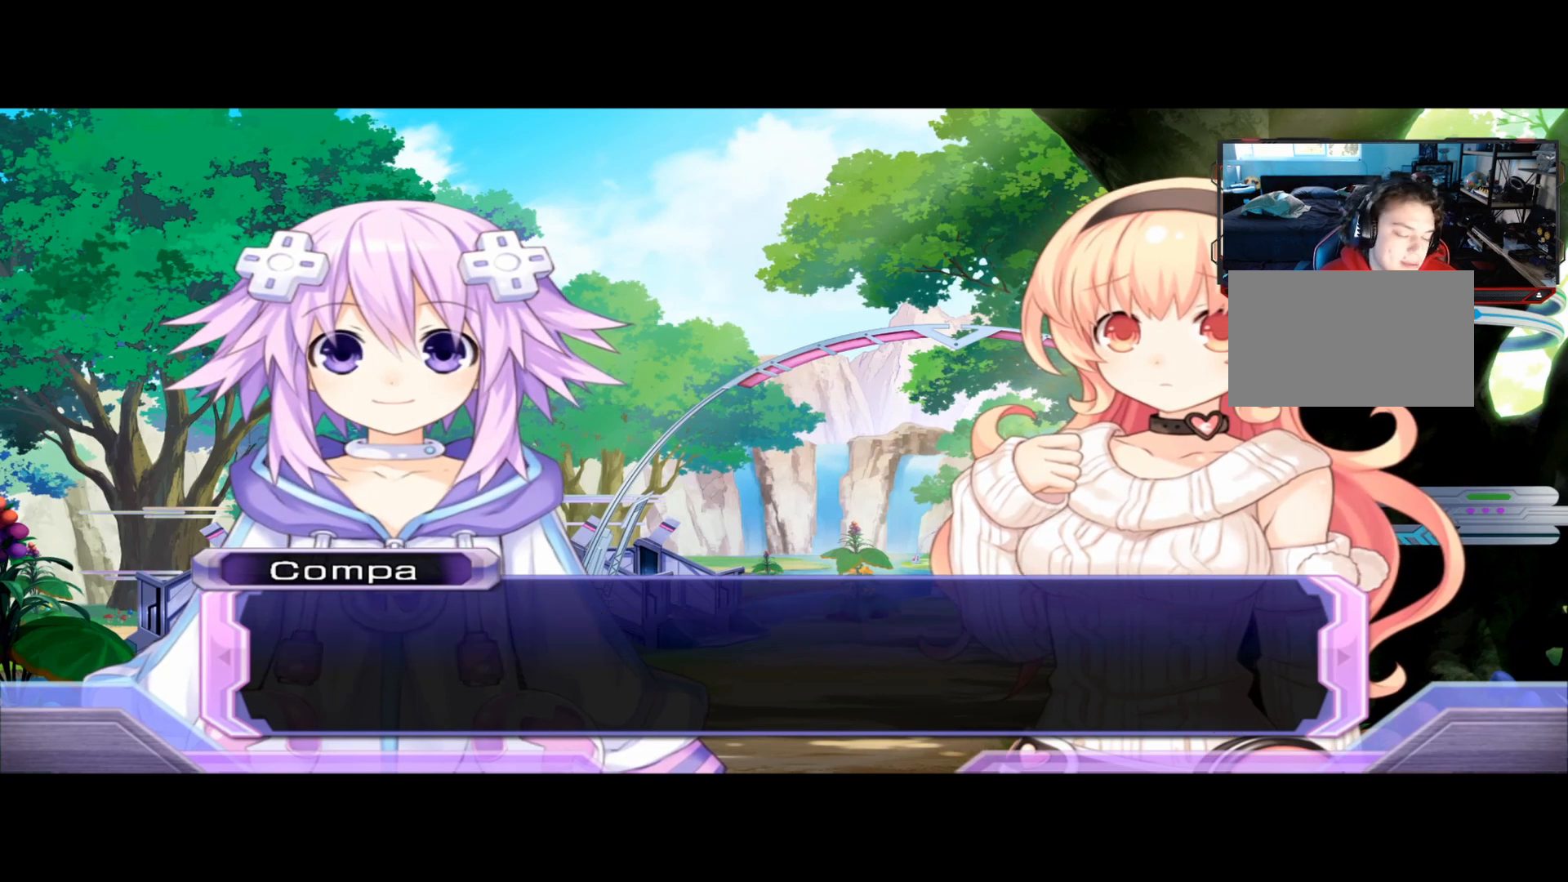
{"buttons": [], "left_stick": "center", "right_stick": "center", "events": [[42, "A", "up"]]}
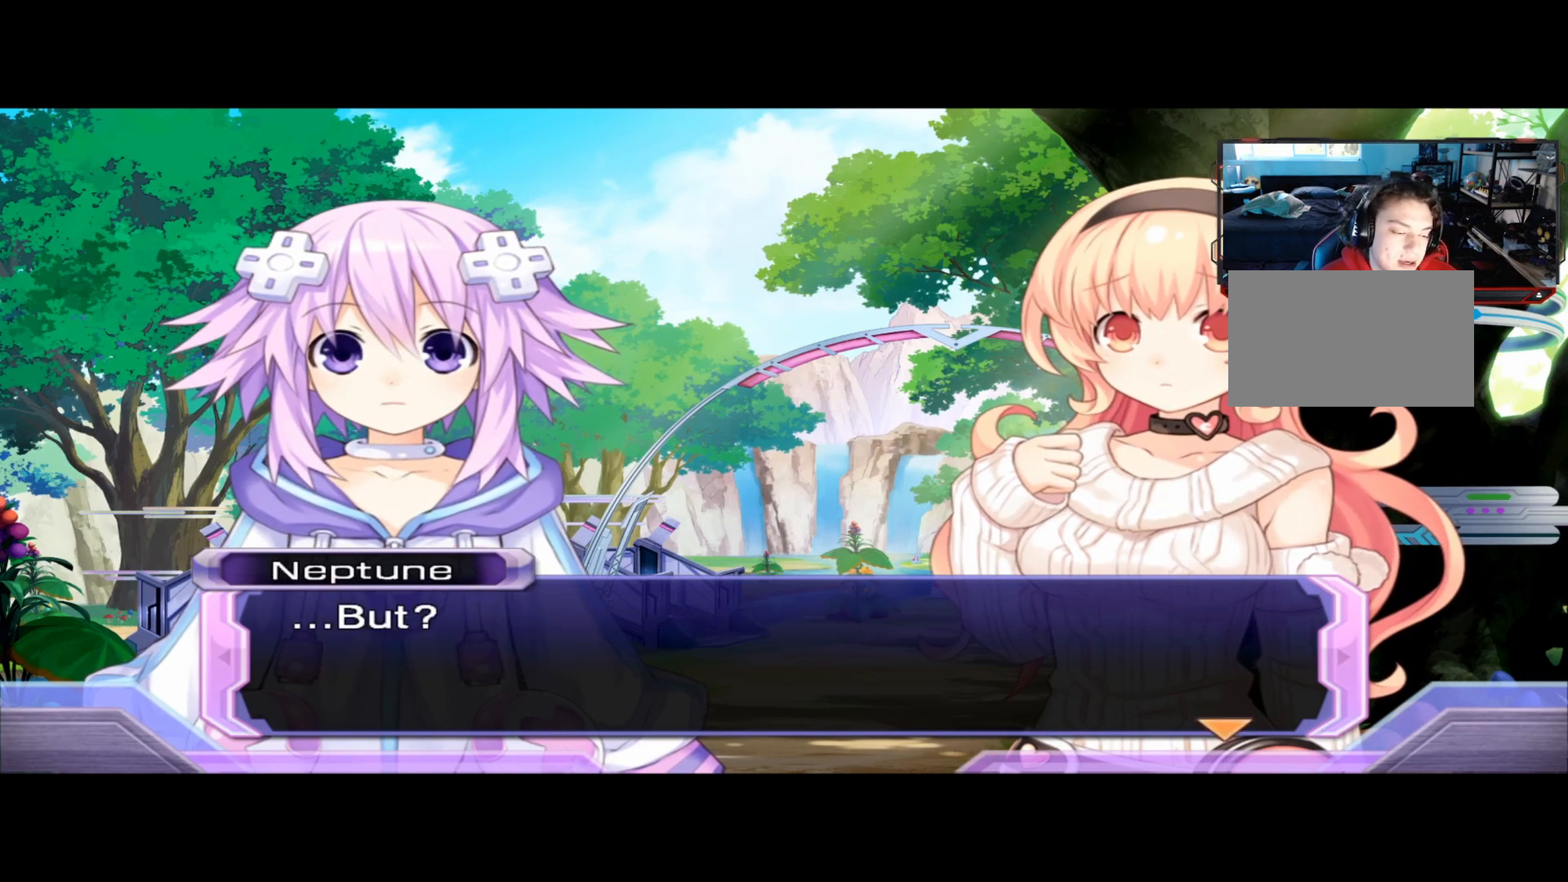
{"buttons": [], "left_stick": "center", "right_stick": "center", "events": []}
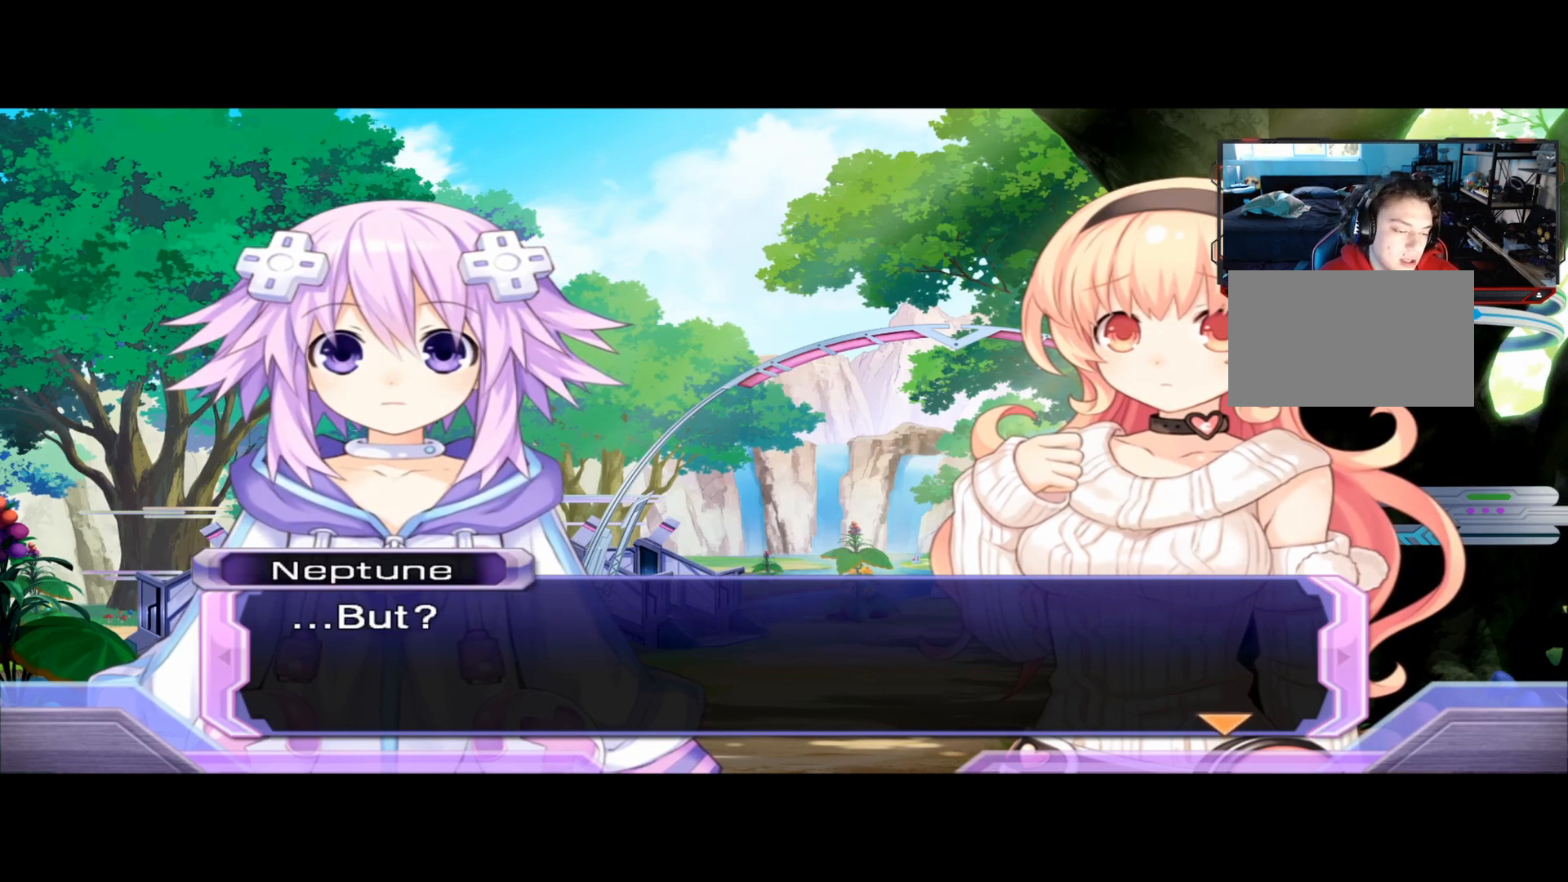
{"buttons": [], "left_stick": "center", "right_stick": "center", "events": []}
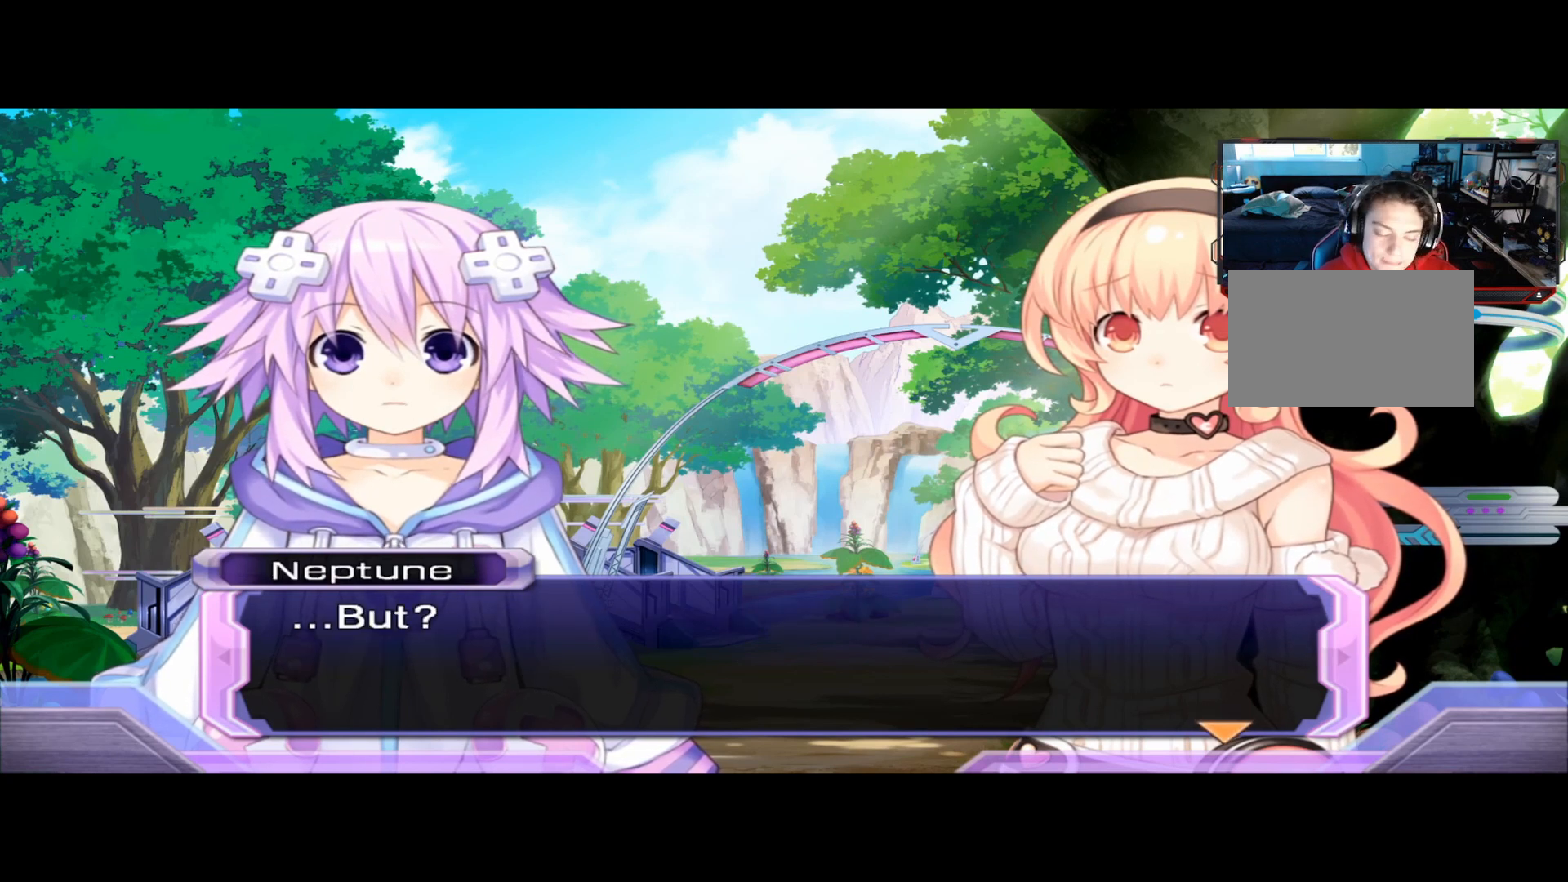
{"buttons": [], "left_stick": "center", "right_stick": "center", "events": [[417, "A", "down"], [458, "A", "up"]]}
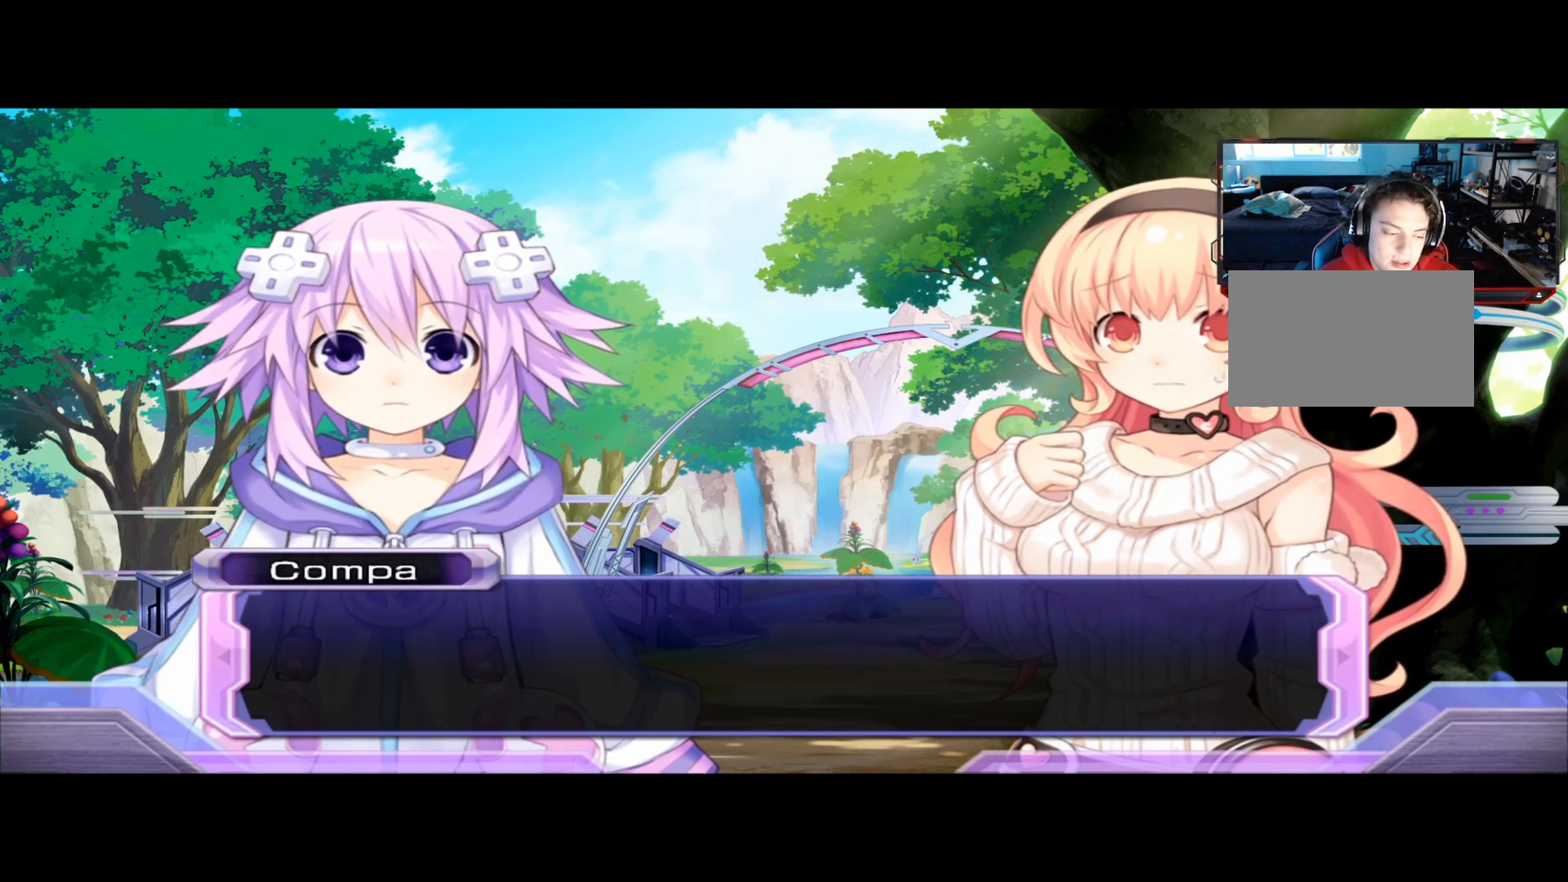
{"buttons": [], "left_stick": "center", "right_stick": "center", "events": []}
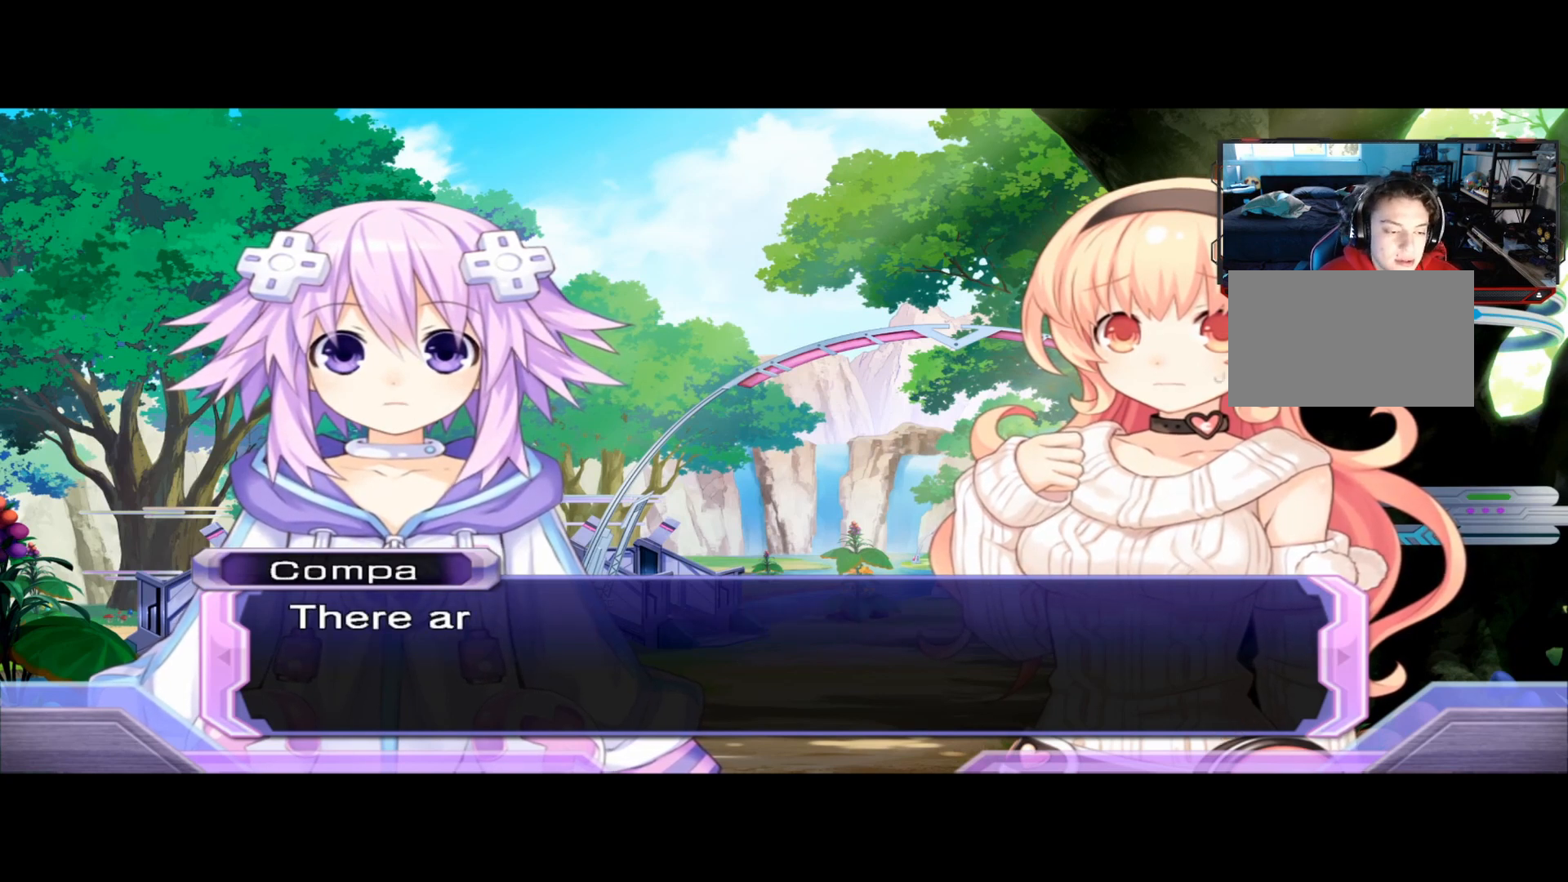
{"buttons": [], "left_stick": "center", "right_stick": "center", "events": []}
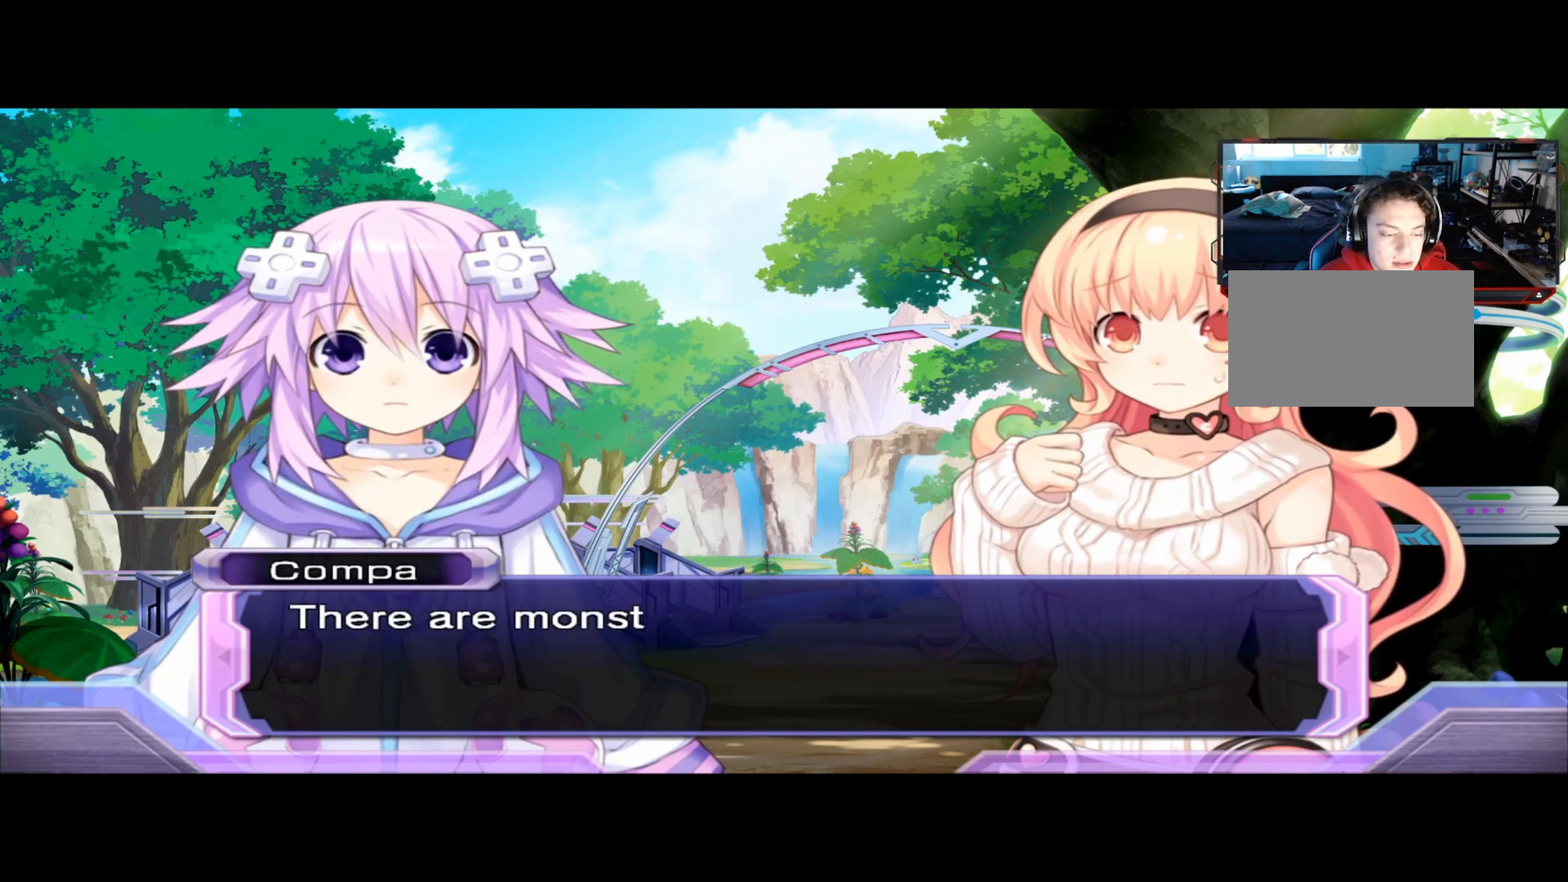
{"buttons": [], "left_stick": "center", "right_stick": "center", "events": []}
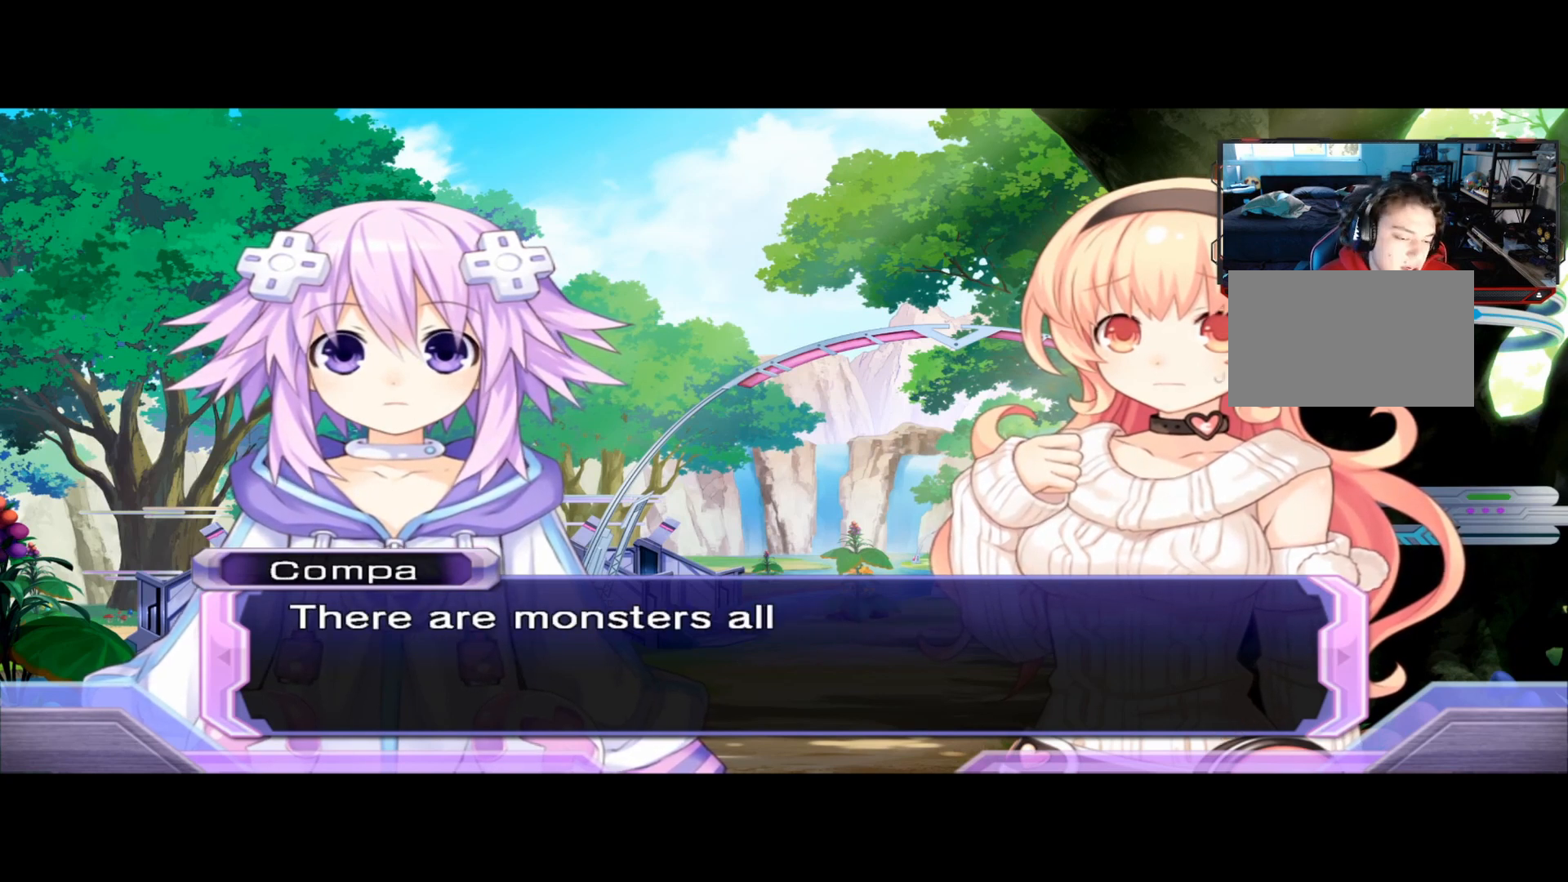
{"buttons": [], "left_stick": "center", "right_stick": "center", "events": []}
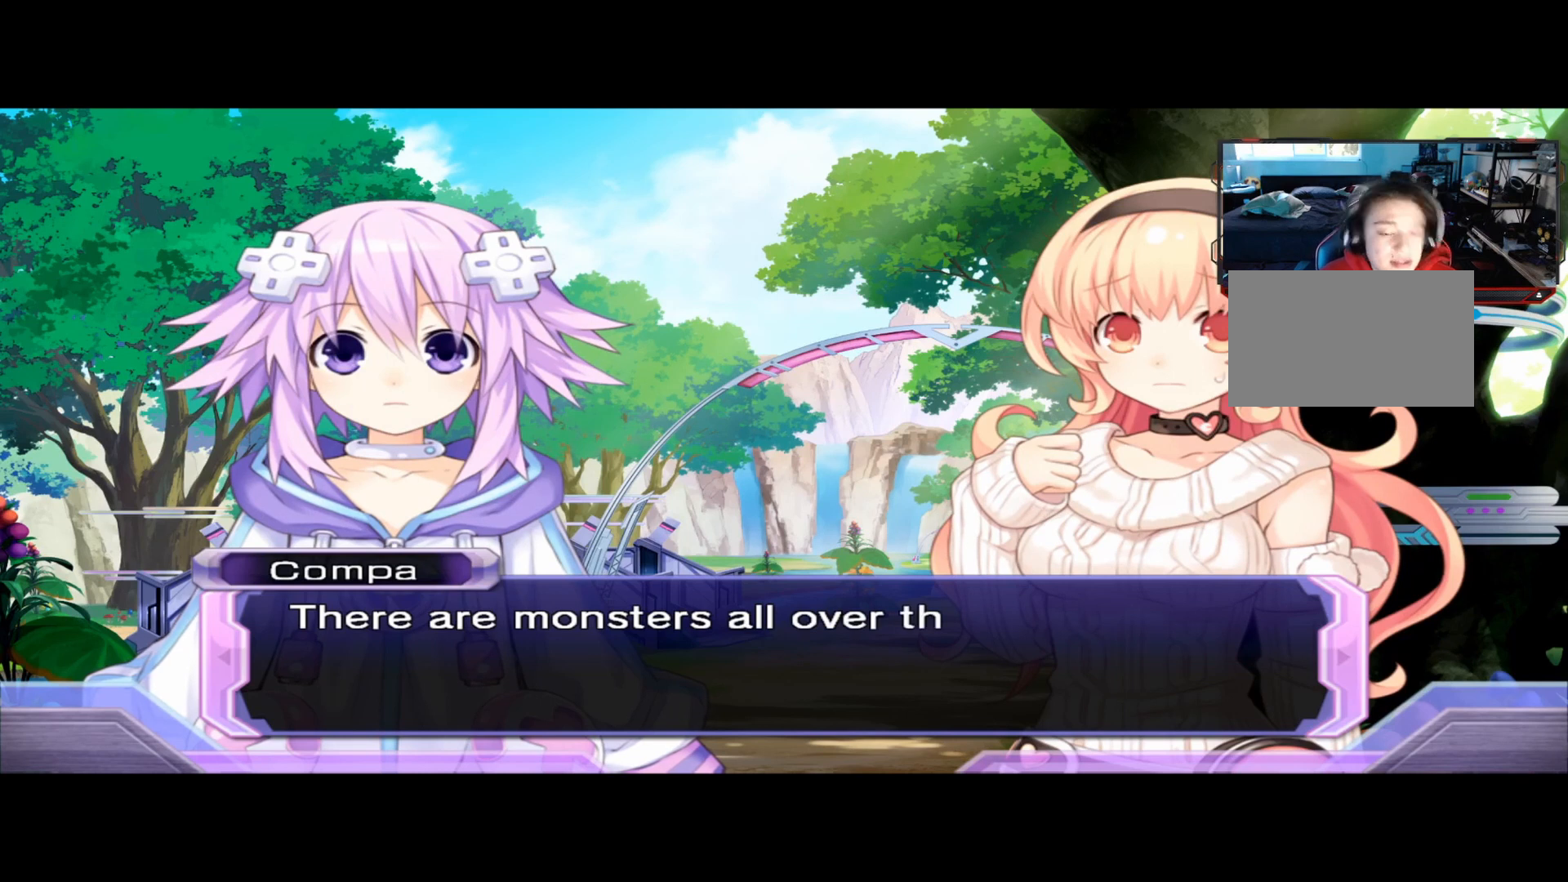
{"buttons": [], "left_stick": "center", "right_stick": "center", "events": []}
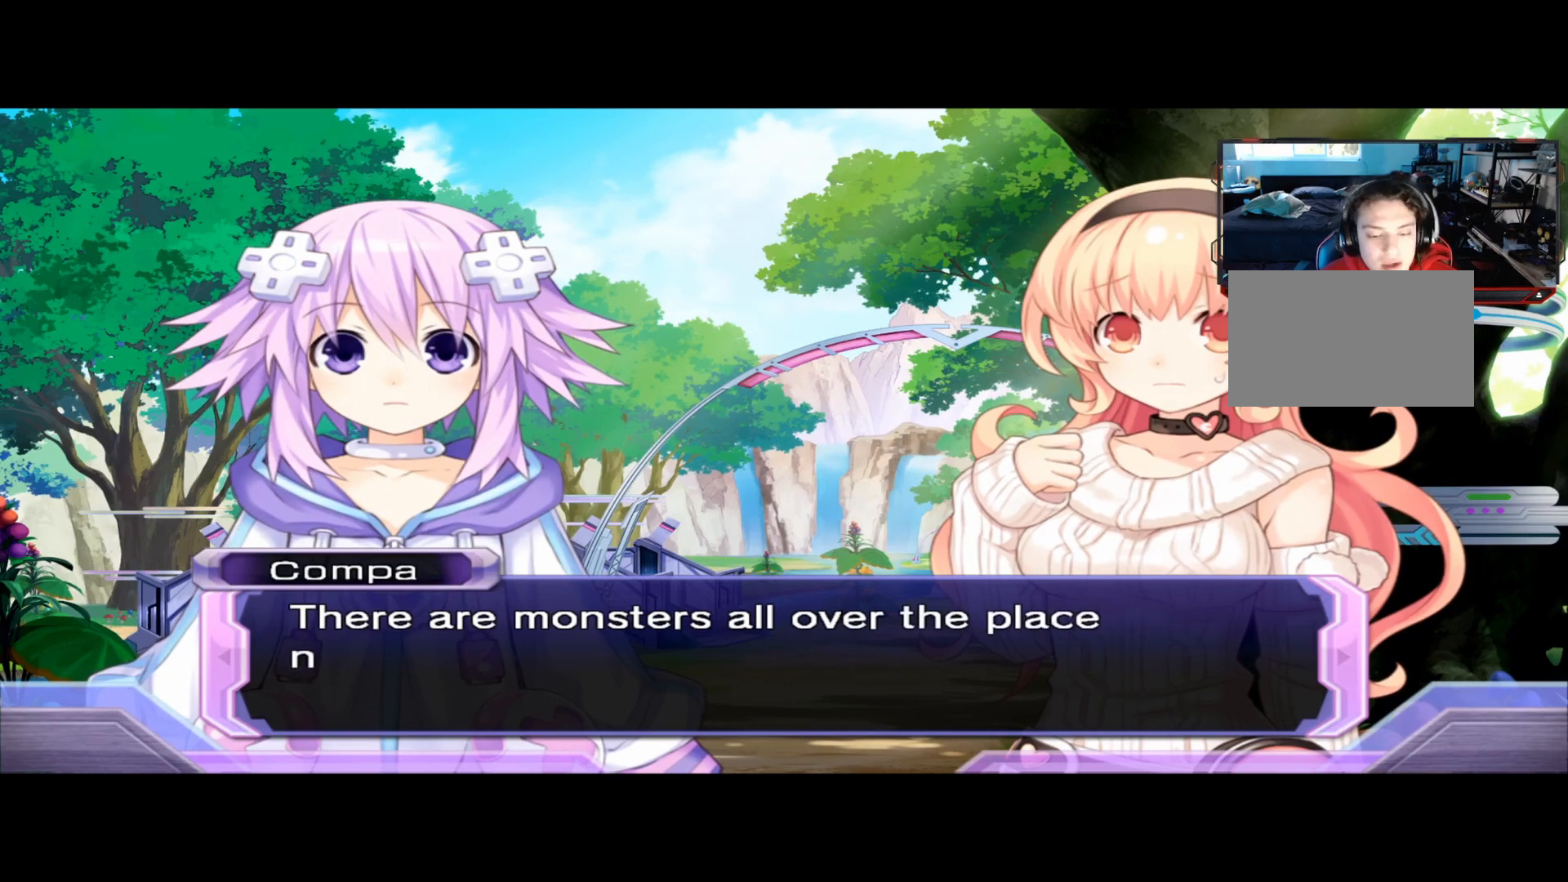
{"buttons": [], "left_stick": "center", "right_stick": "center", "events": []}
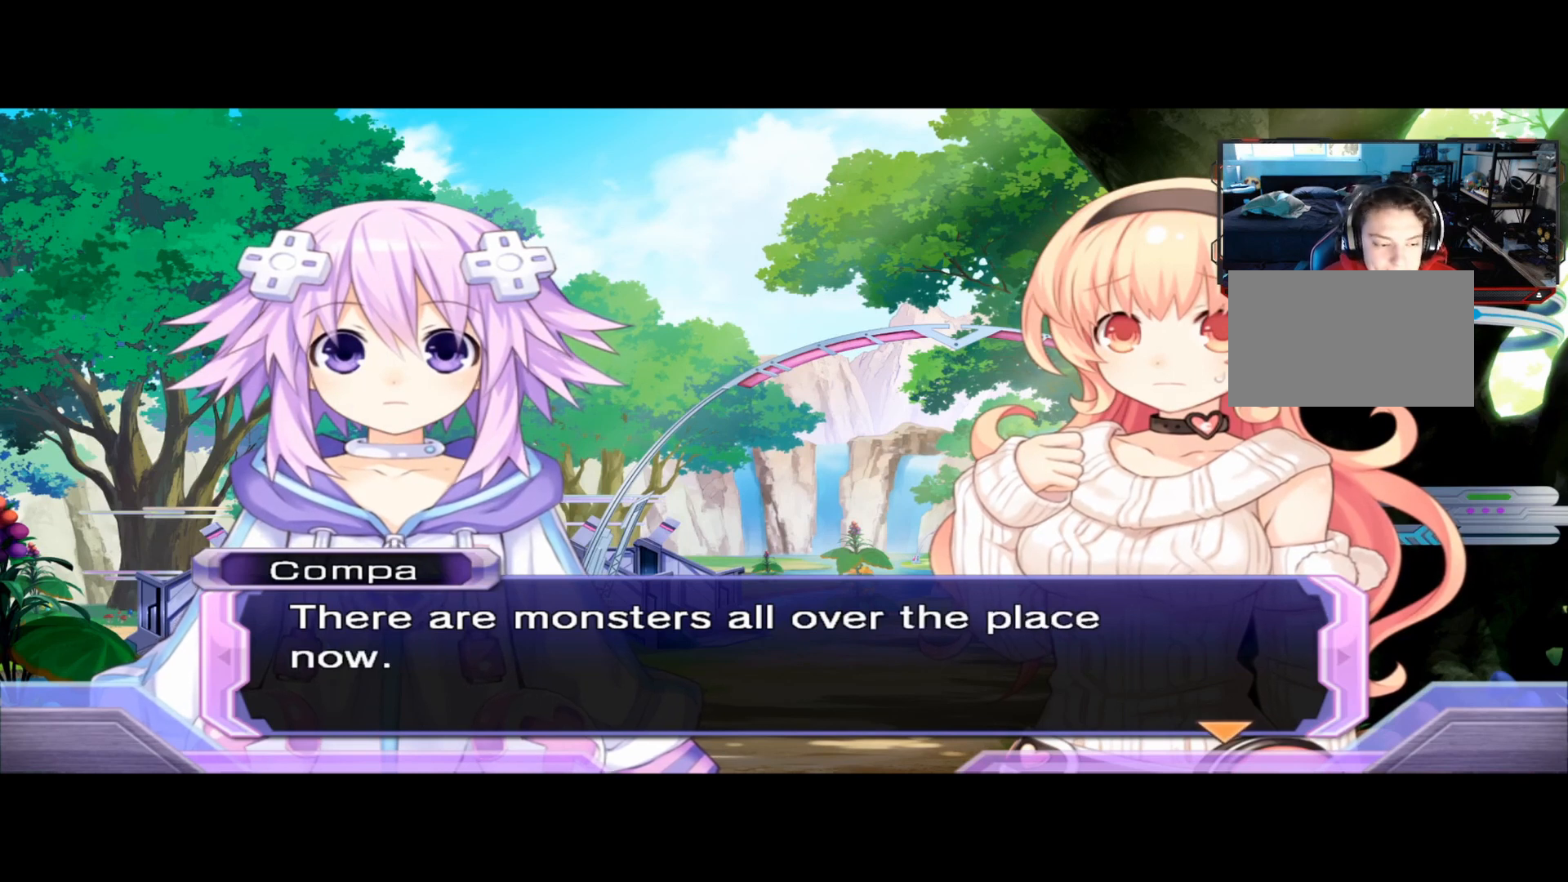
{"buttons": [], "left_stick": "center", "right_stick": "center", "events": []}
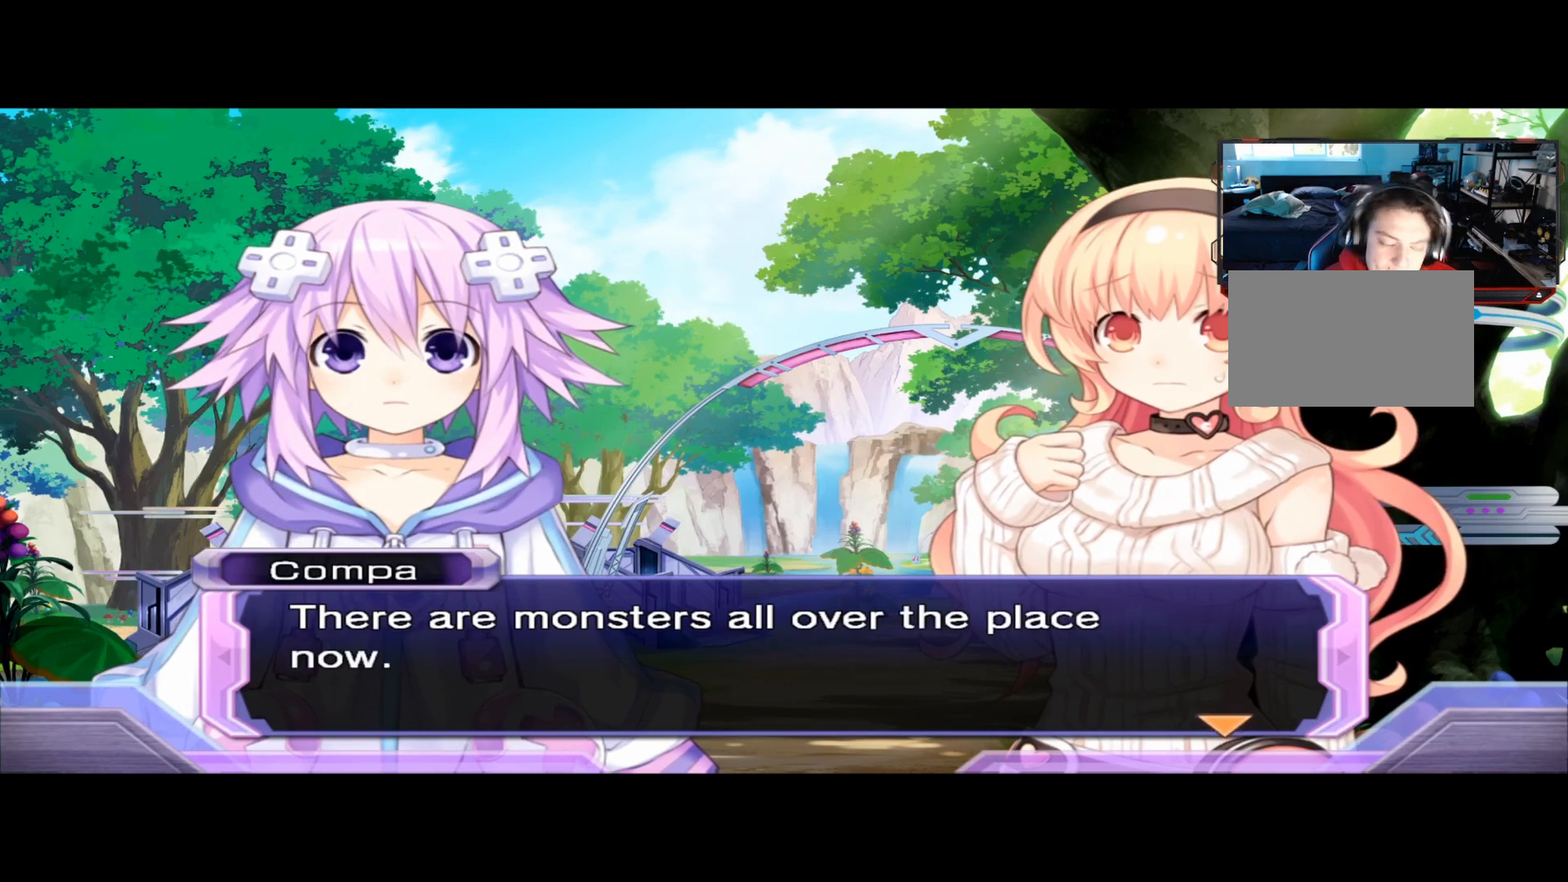
{"buttons": [], "left_stick": "center", "right_stick": "center", "events": [[125, "A", "down"], [208, "A", "up"]]}
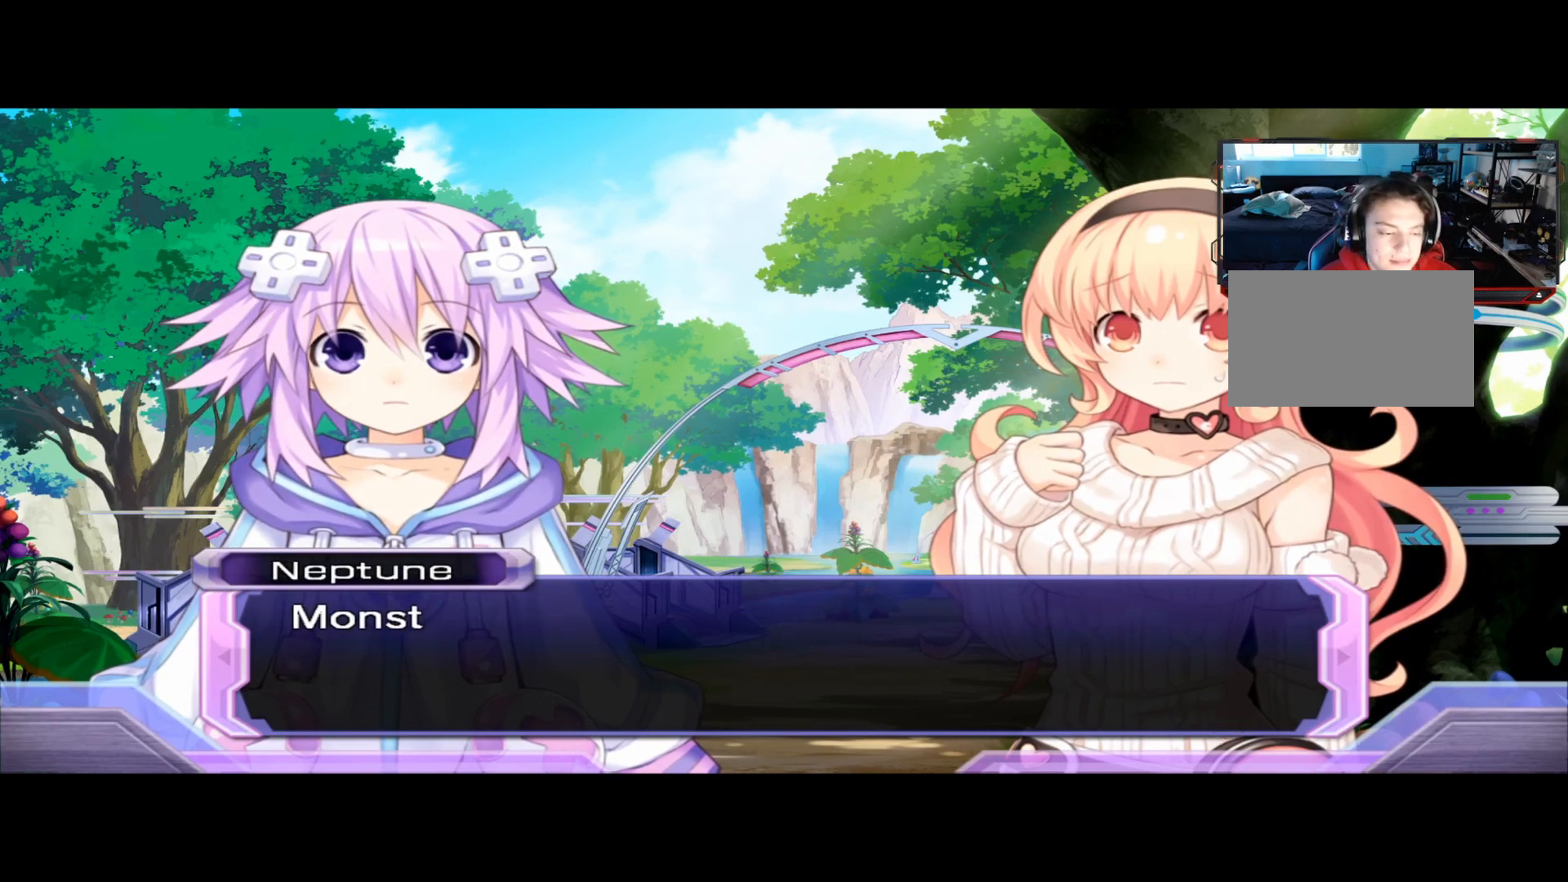
{"buttons": [], "left_stick": "center", "right_stick": "center", "events": []}
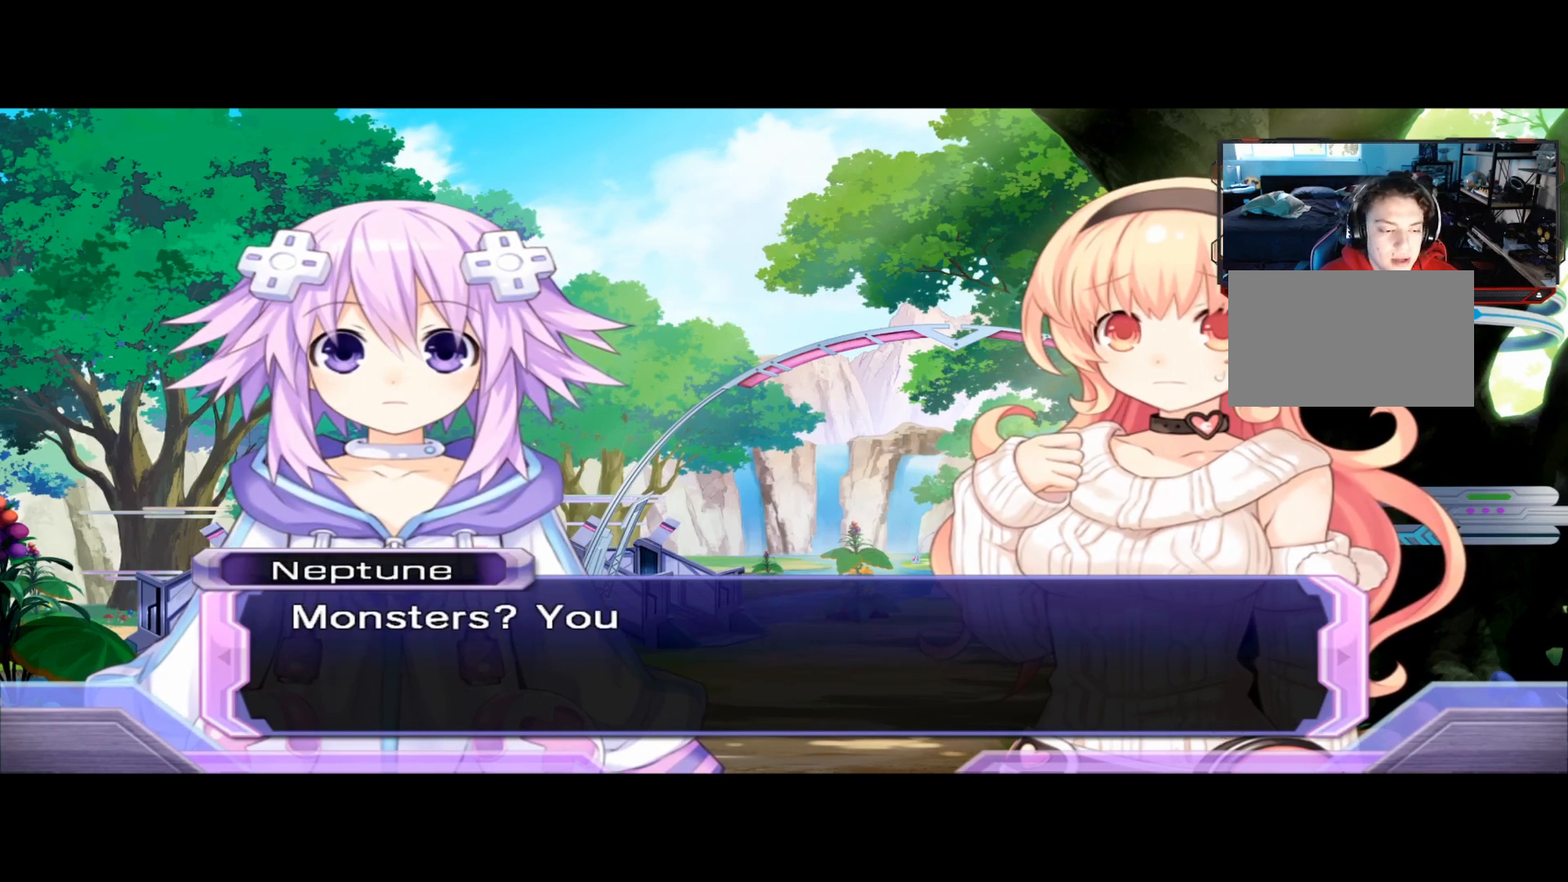
{"buttons": [], "left_stick": "center", "right_stick": "center", "events": []}
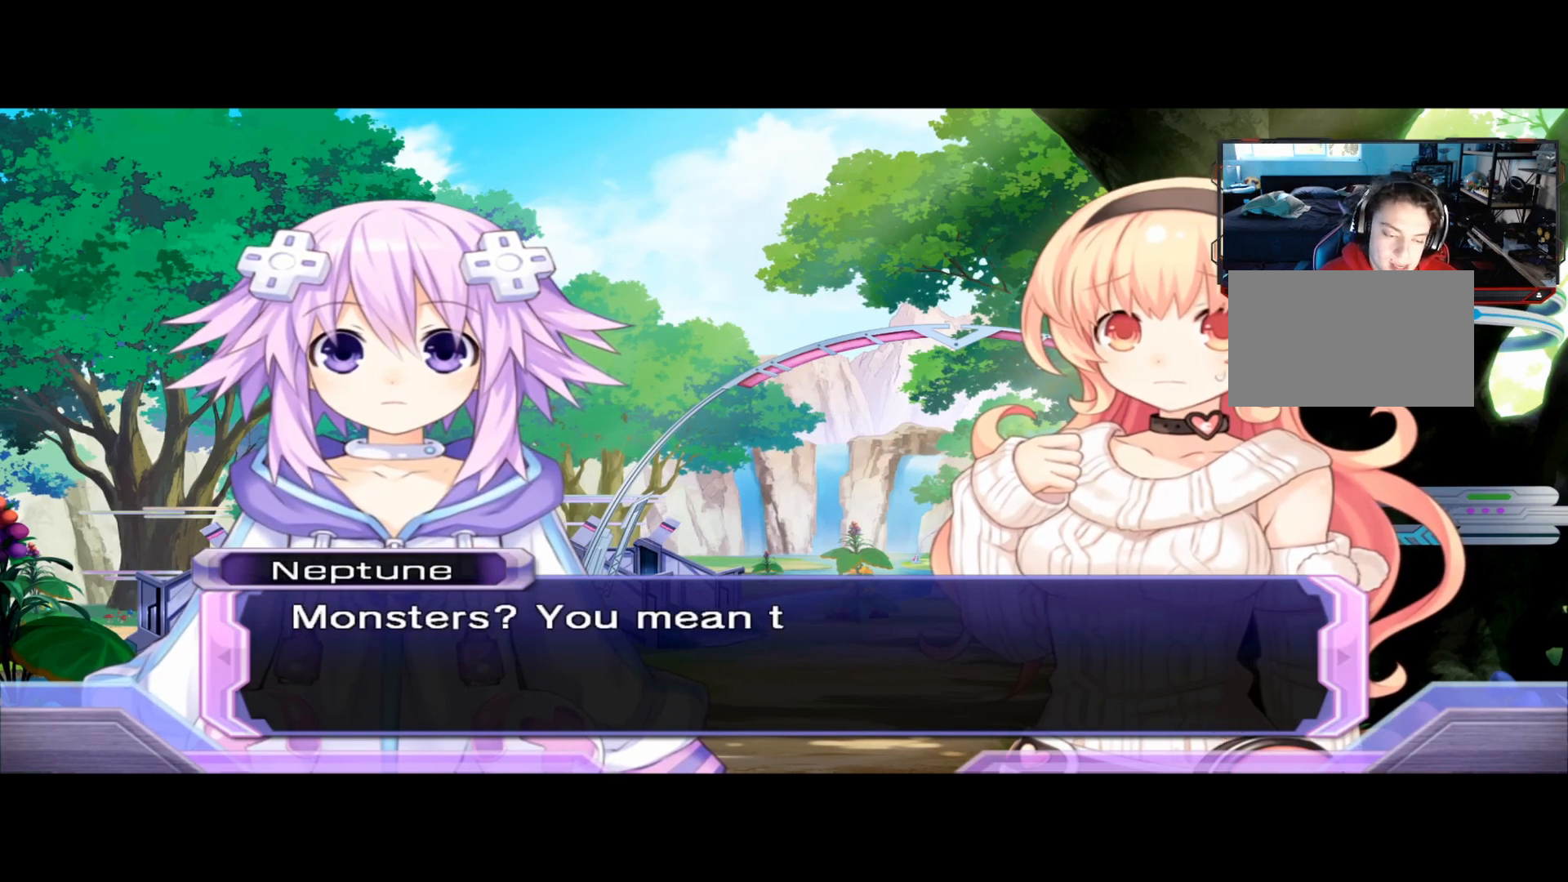
{"buttons": [], "left_stick": "center", "right_stick": "center", "events": []}